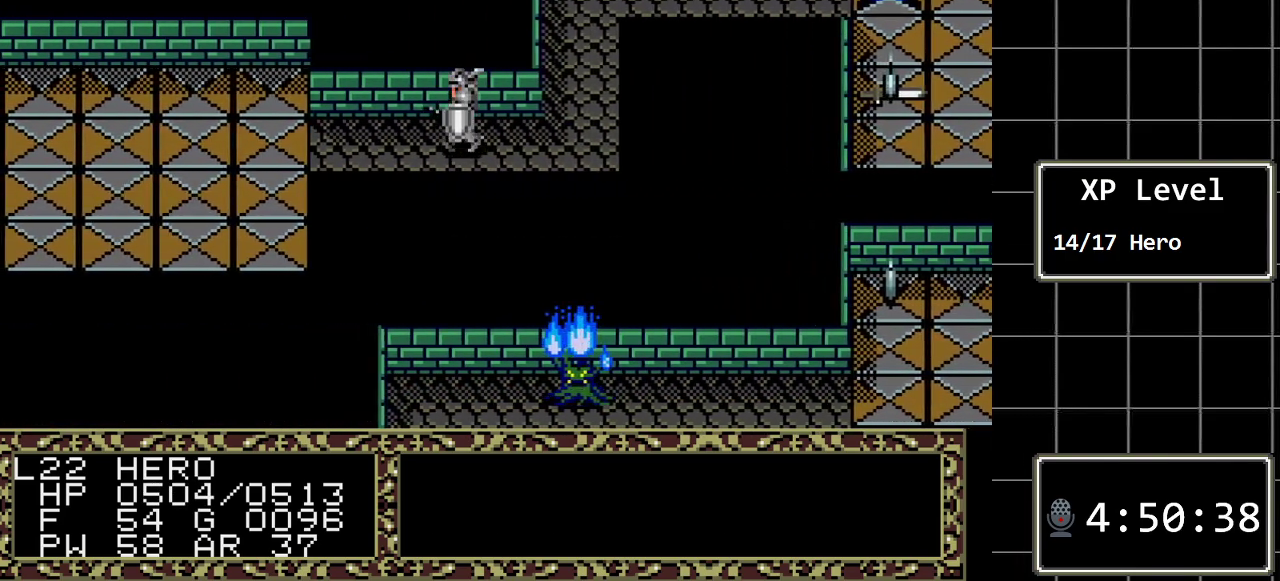
Gameplay with a controller (Xbox layout); each line is a JSON object with the inputs held at the frame after it. "events" lists button and stick changes between this image and that frame as [ms after this image, input, new state], when the widget could be followed in between. Not read: L1 L2 L3 R1 R2 R3.
{"buttons": ["DPAD_LEFT"], "events": []}
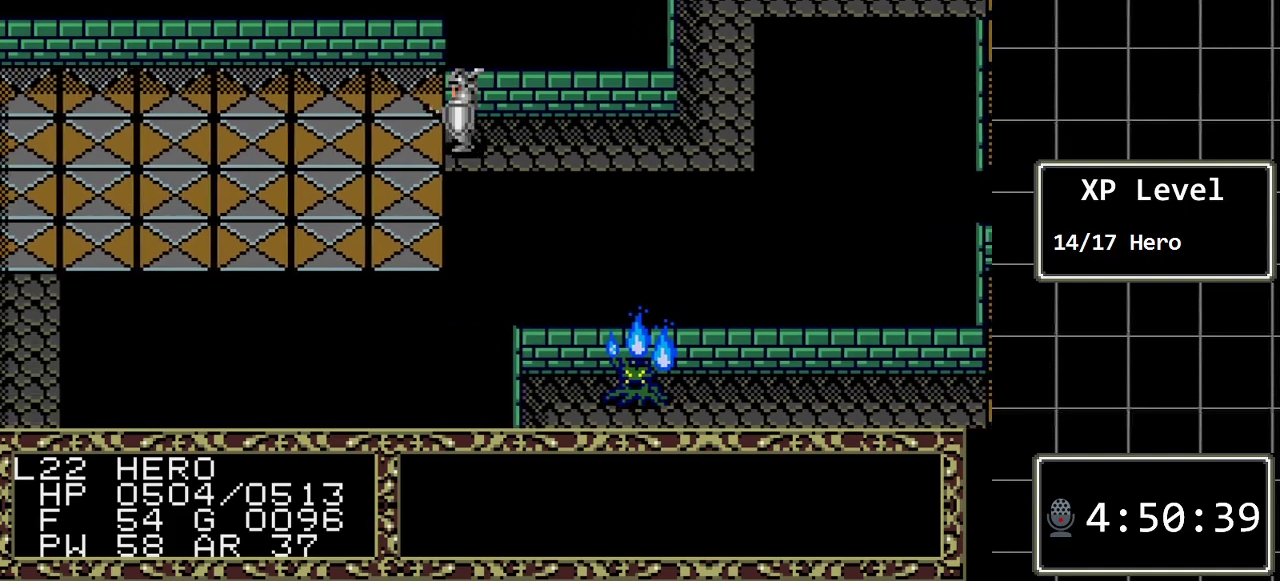
{"buttons": ["DPAD_DOWN"], "events": [[17, "DPAD_DOWN", "down"], [17, "DPAD_LEFT", "up"]]}
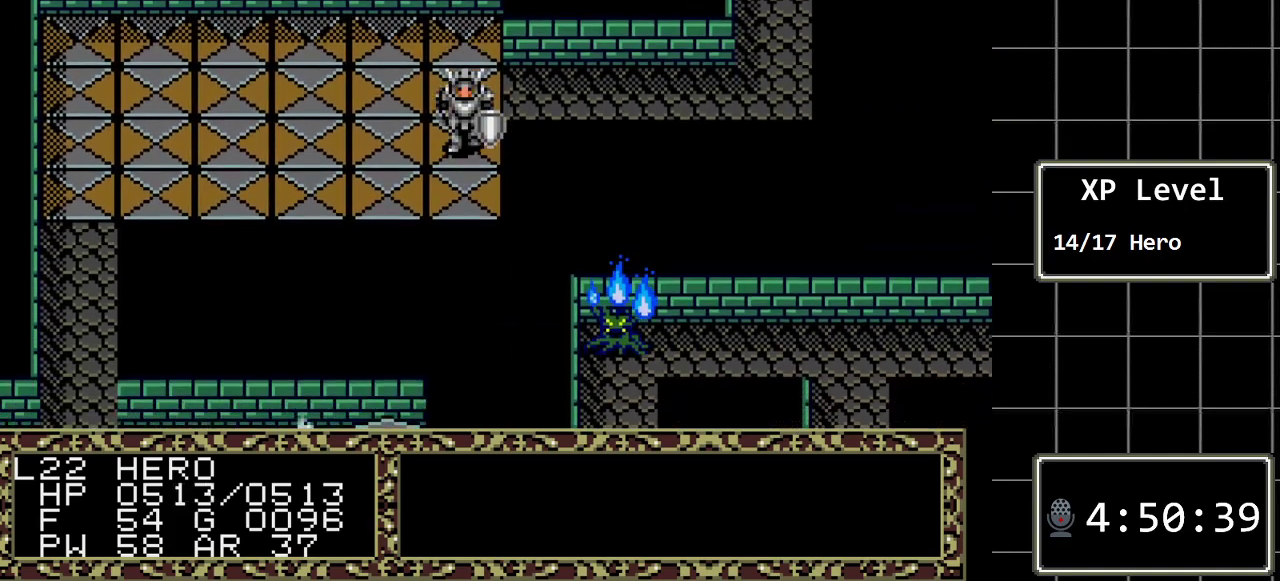
{"buttons": ["DPAD_LEFT"], "events": [[233, "DPAD_DOWN", "up"], [233, "DPAD_LEFT", "down"]]}
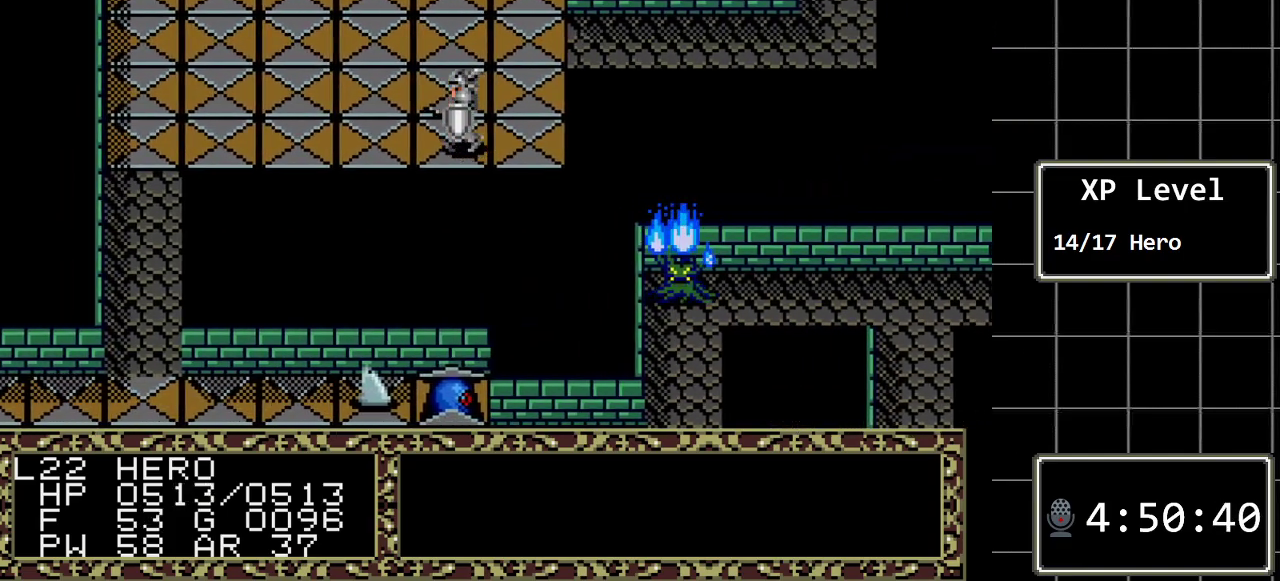
{"buttons": ["DPAD_LEFT"], "events": []}
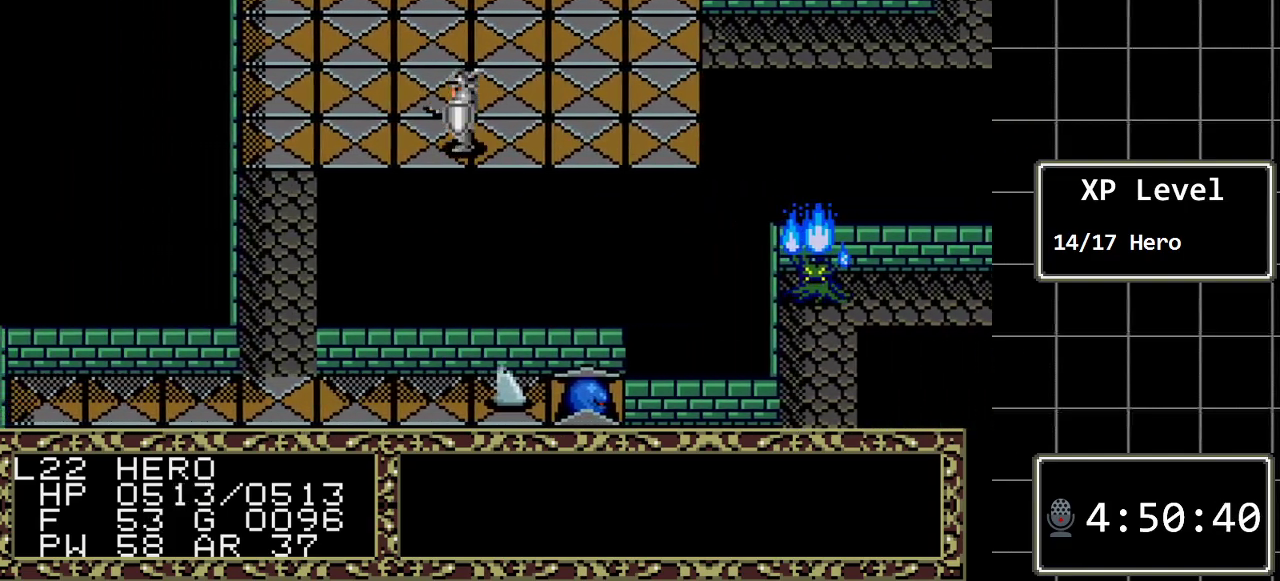
{"buttons": ["DPAD_DOWN"], "events": [[450, "DPAD_DOWN", "down"], [483, "DPAD_LEFT", "up"]]}
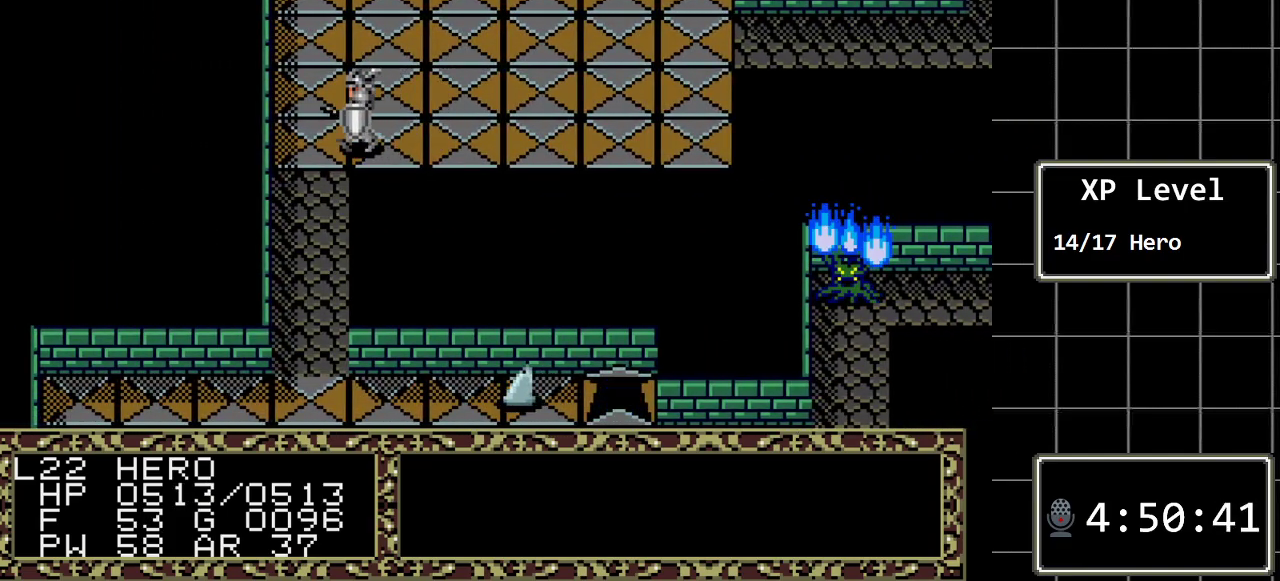
{"buttons": ["DPAD_DOWN"], "events": []}
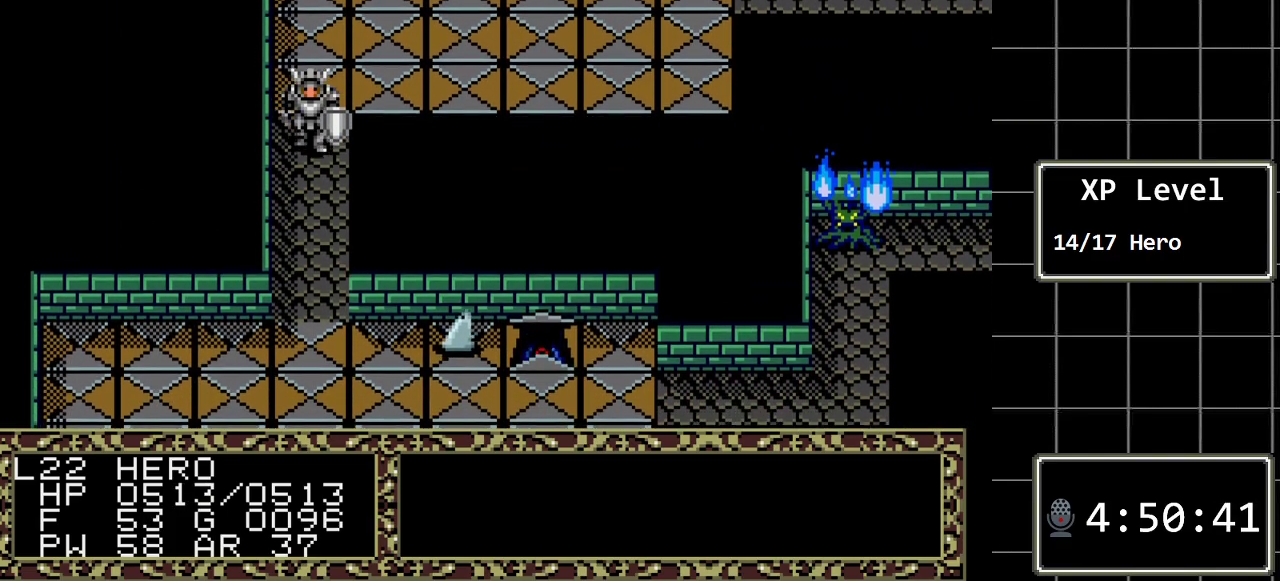
{"buttons": ["DPAD_DOWN"], "events": []}
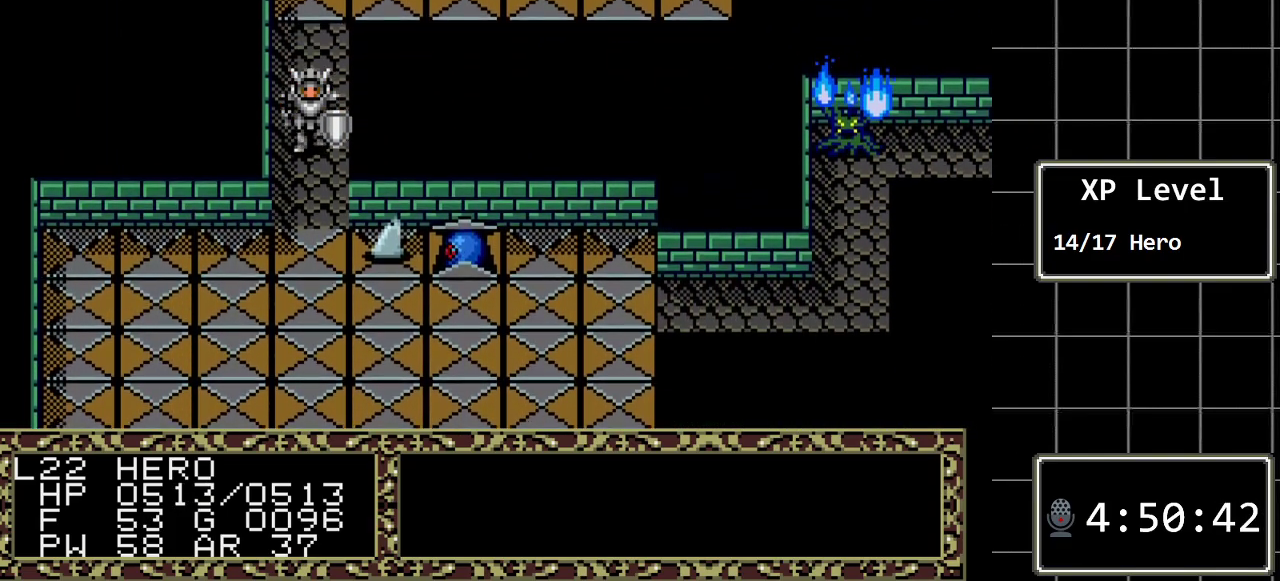
{"buttons": [], "events": [[200, "DPAD_DOWN", "up"]]}
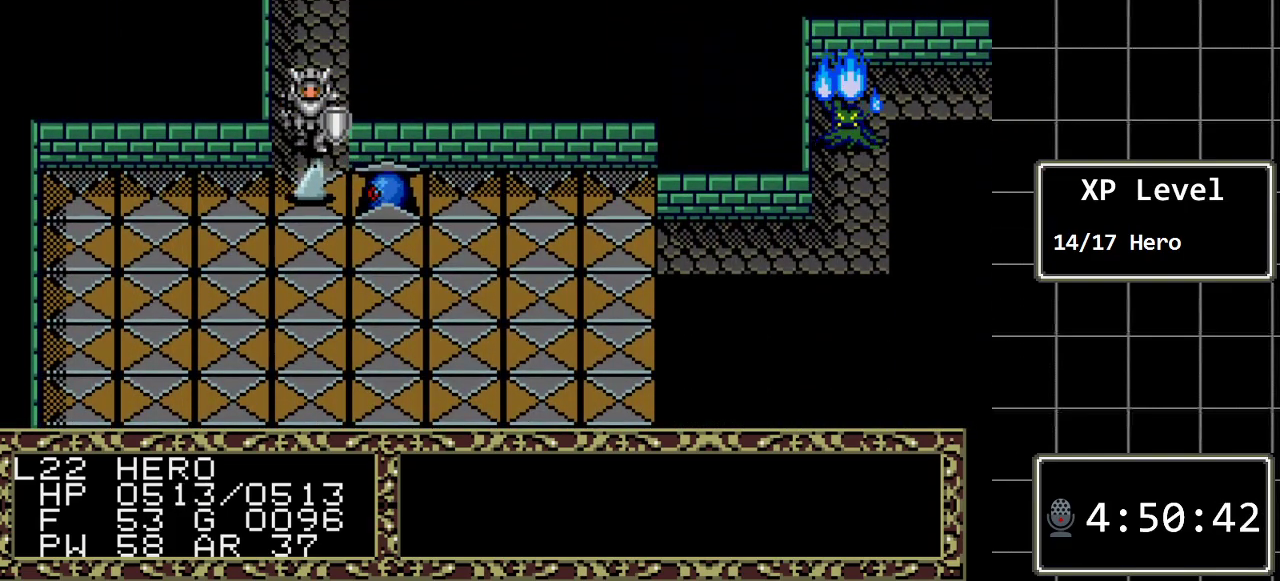
{"buttons": [], "events": [[100, "DPAD_DOWN", "down"], [333, "DPAD_DOWN", "up"]]}
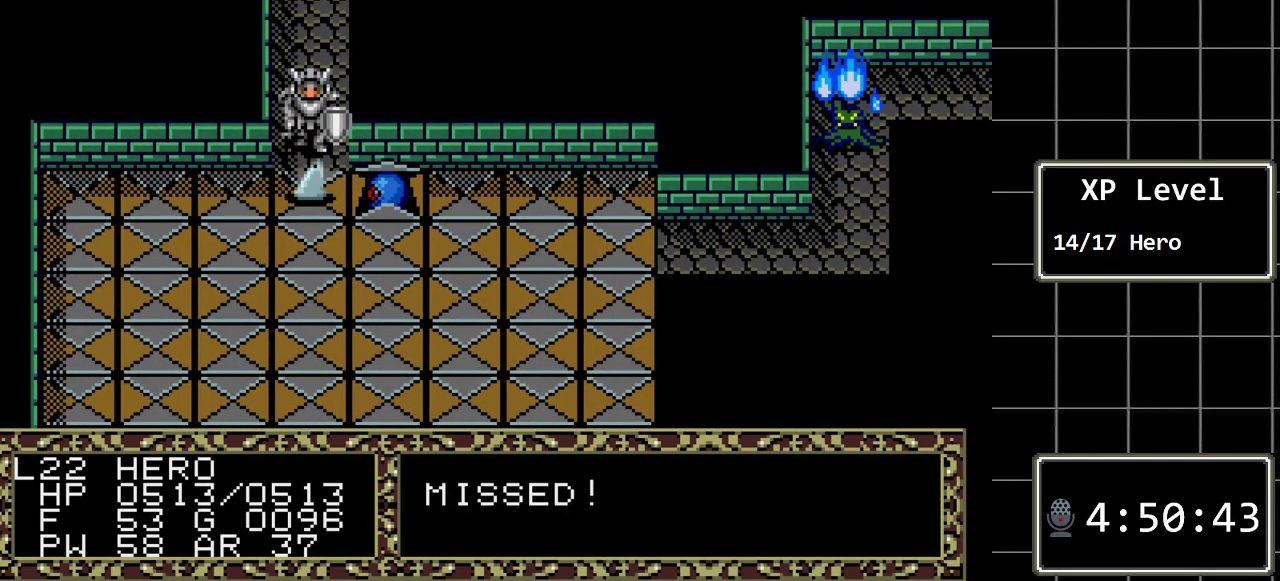
{"buttons": [], "events": []}
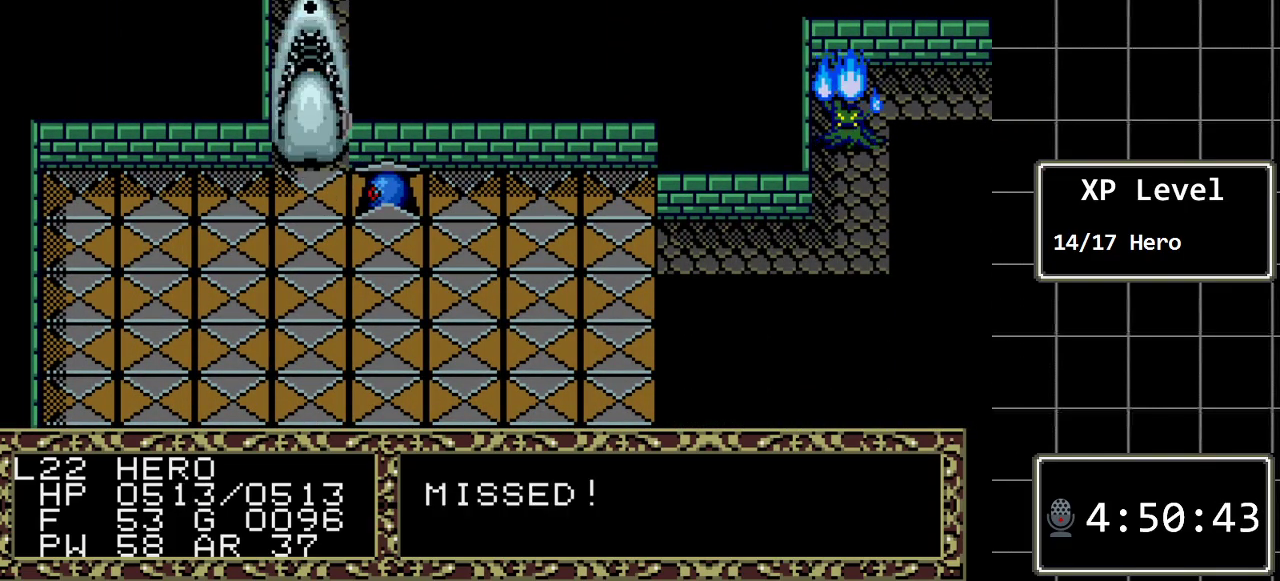
{"buttons": [], "events": []}
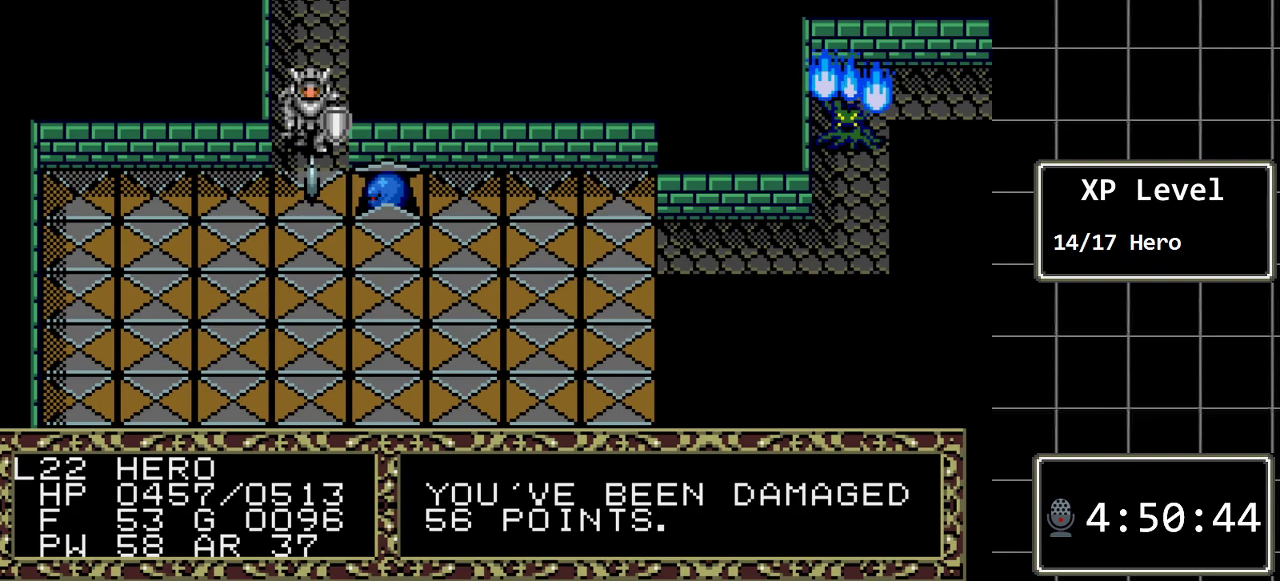
{"buttons": ["DPAD_DOWN"], "events": [[367, "DPAD_DOWN", "down"]]}
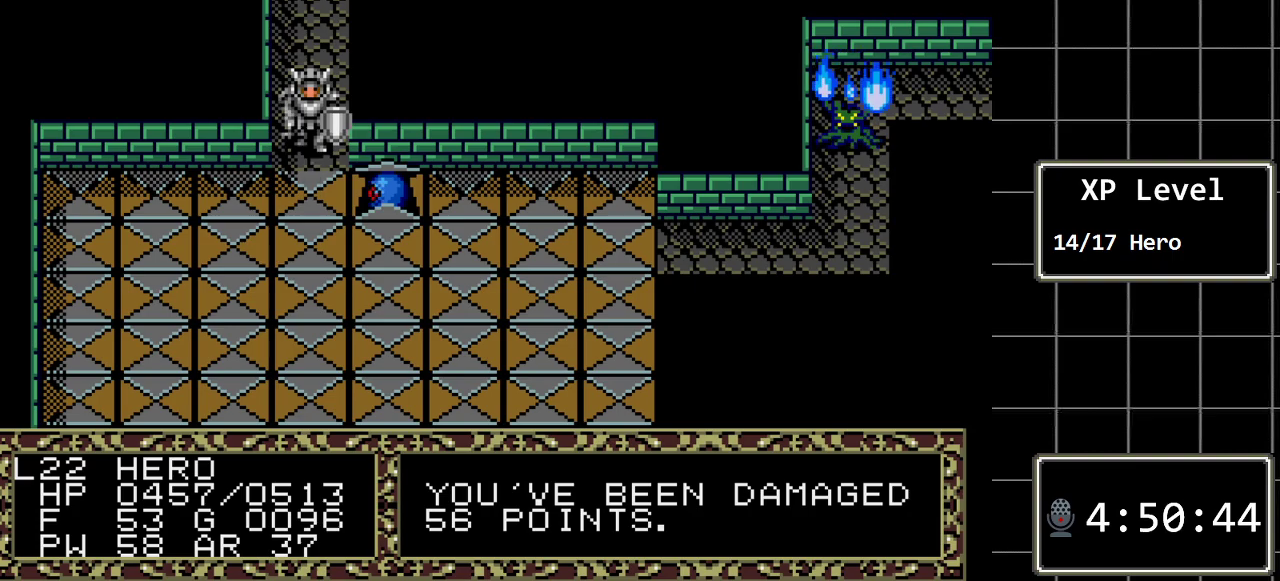
{"buttons": [], "events": [[117, "DPAD_DOWN", "up"]]}
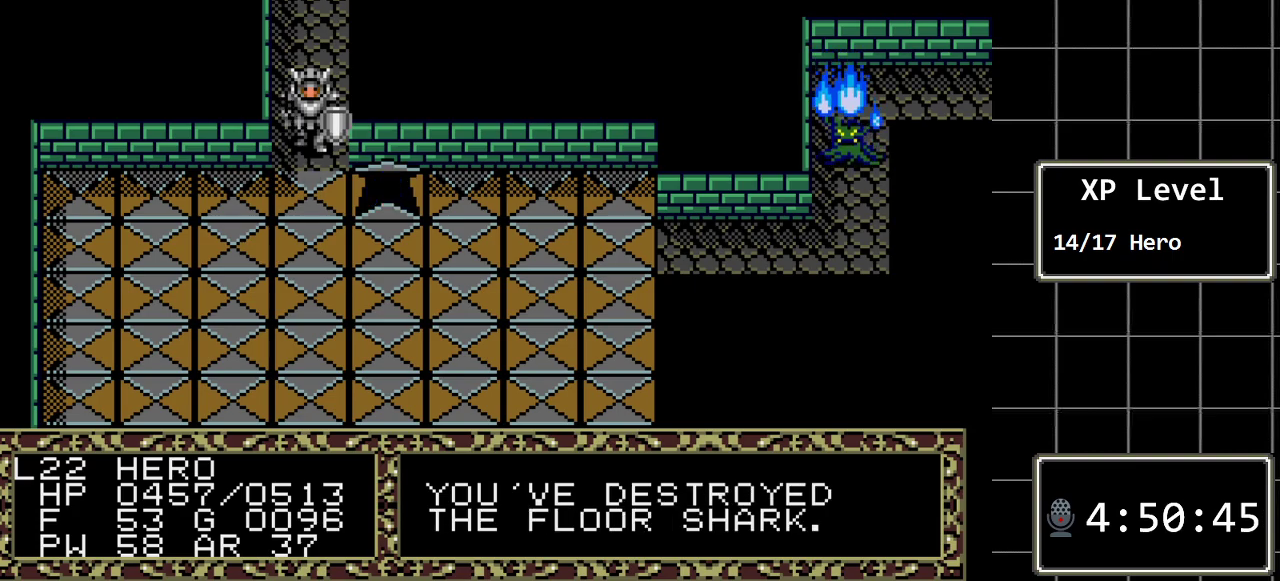
{"buttons": [], "events": []}
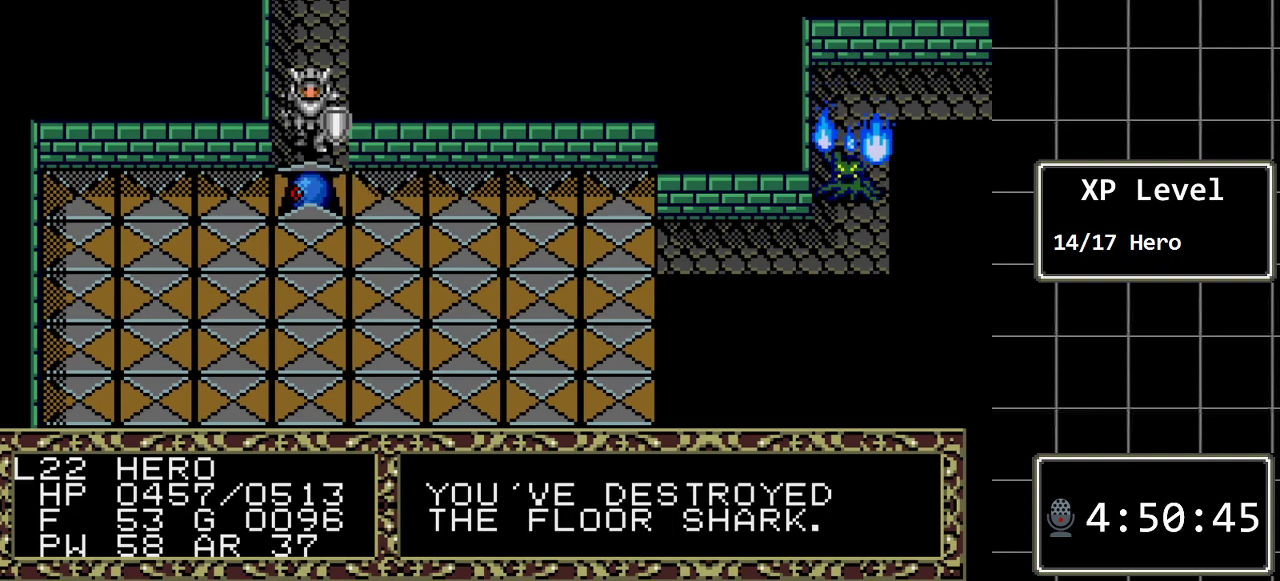
{"buttons": [], "events": [[83, "DPAD_DOWN", "down"], [333, "DPAD_DOWN", "up"]]}
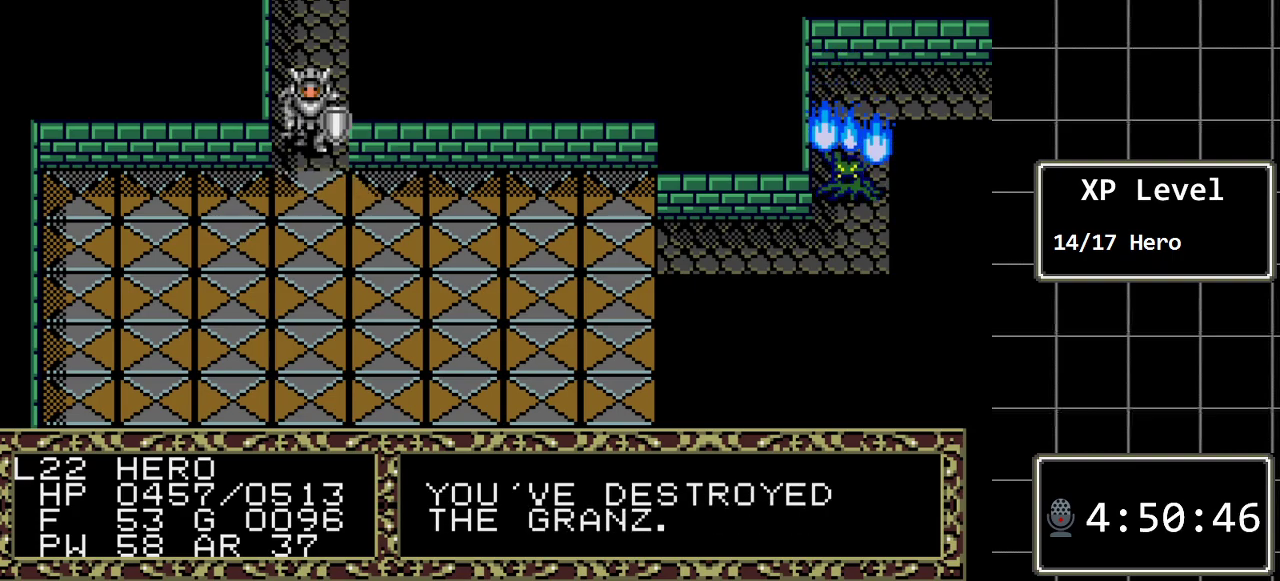
{"buttons": [], "events": [[317, "DPAD_DOWN", "down"], [483, "DPAD_DOWN", "up"]]}
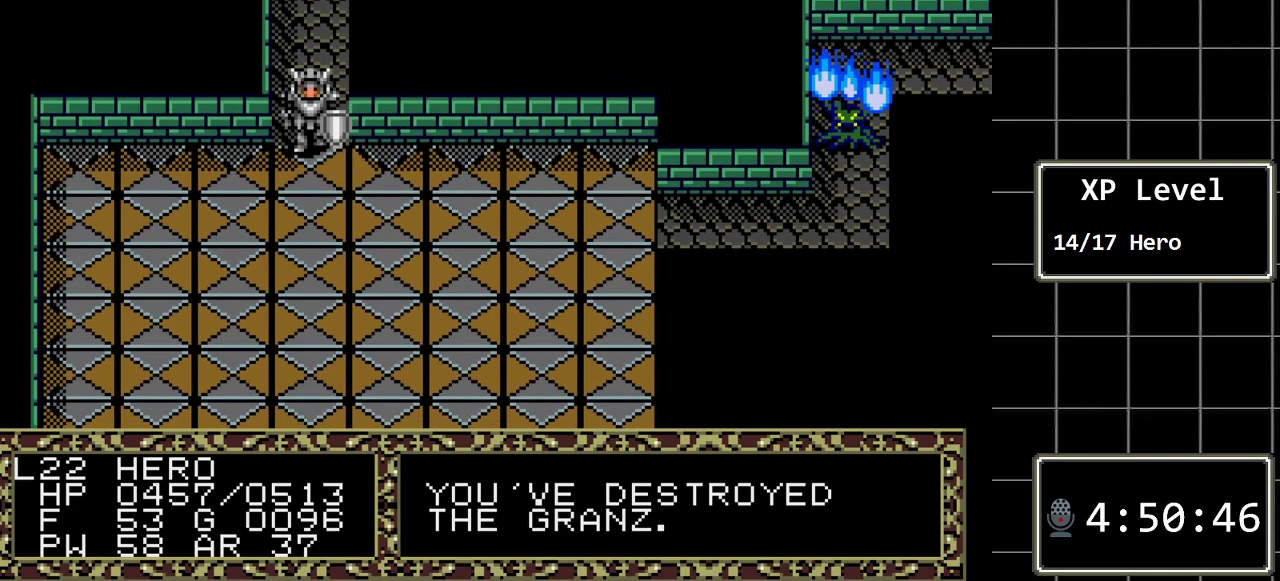
{"buttons": ["DPAD_RIGHT"], "events": [[83, "DPAD_RIGHT", "down"]]}
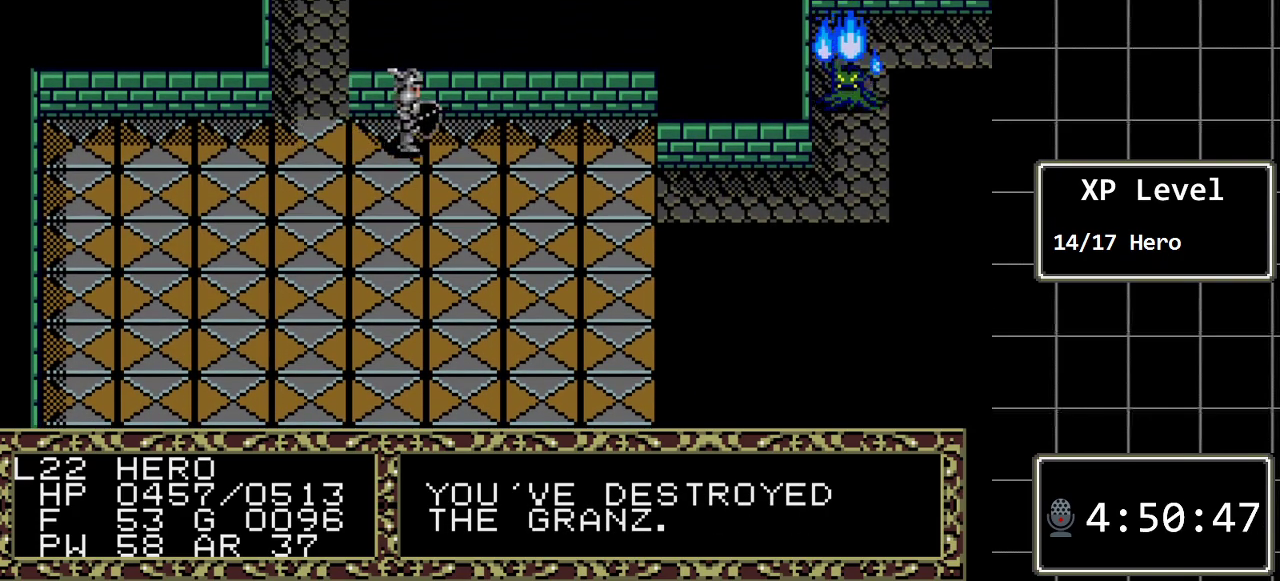
{"buttons": ["DPAD_RIGHT"], "events": []}
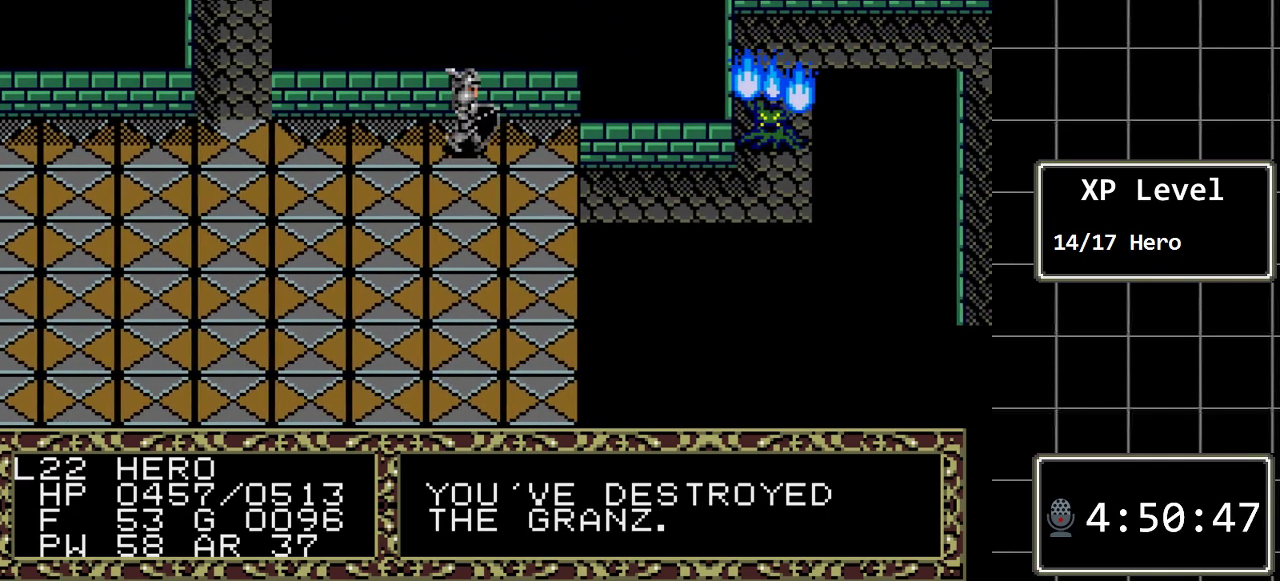
{"buttons": [], "events": [[233, "DPAD_RIGHT", "up"], [300, "DPAD_DOWN", "down"], [450, "DPAD_DOWN", "up"]]}
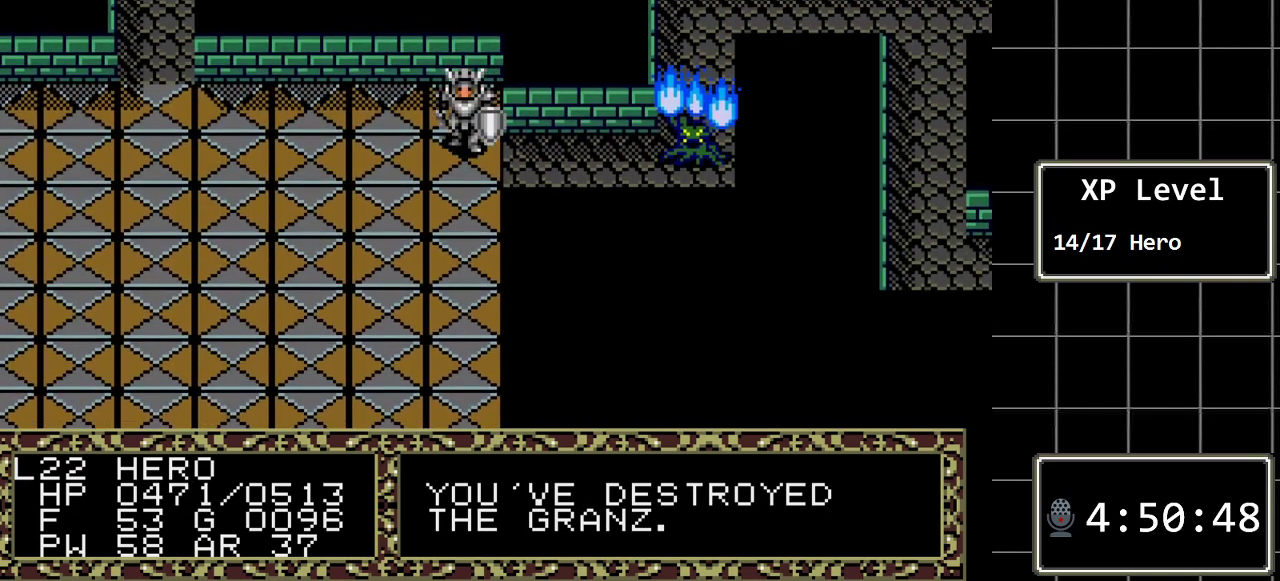
{"buttons": [], "events": [[233, "DPAD_DOWN", "down"], [467, "DPAD_DOWN", "up"]]}
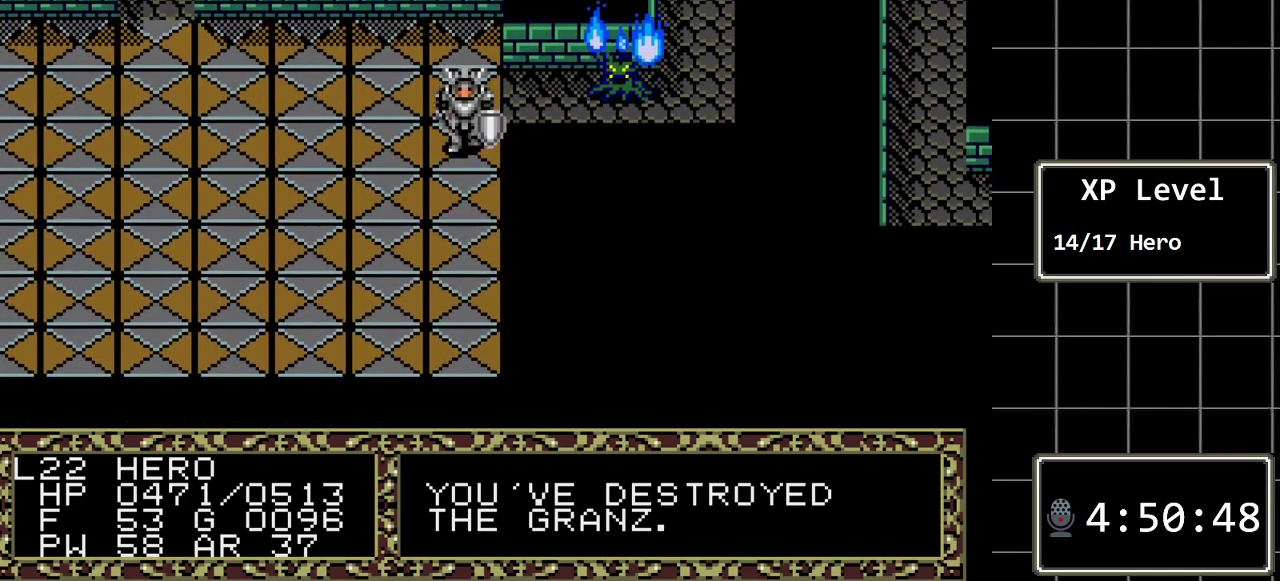
{"buttons": ["B"], "events": [[417, "B", "down"]]}
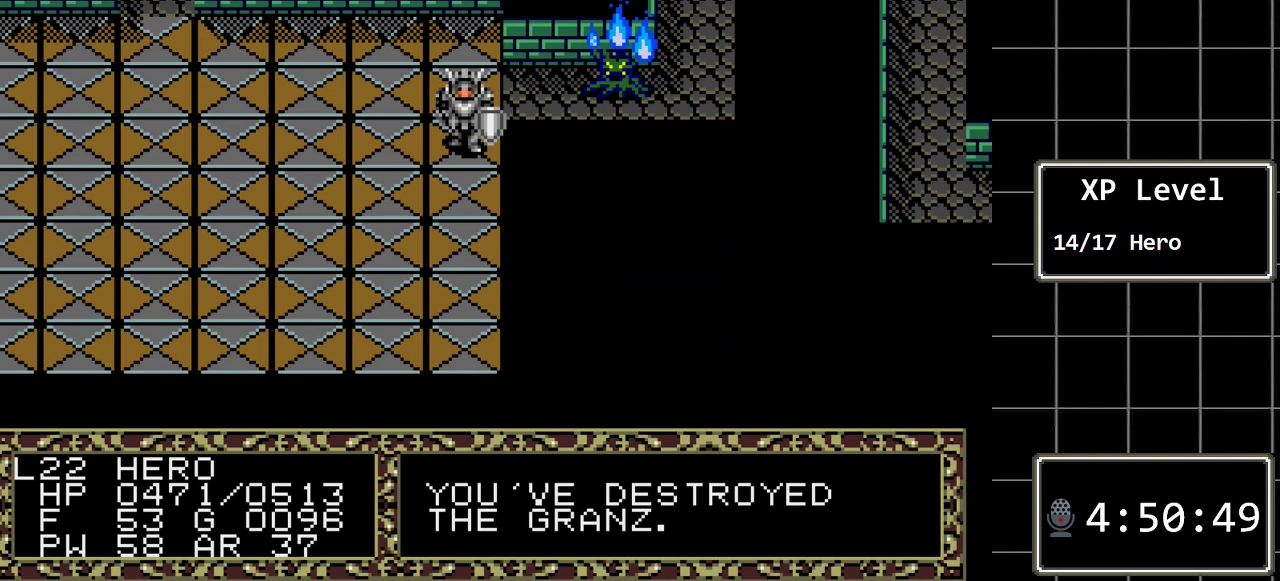
{"buttons": [], "events": [[233, "DPAD_UP", "down"], [367, "DPAD_UP", "up"], [417, "B", "up"]]}
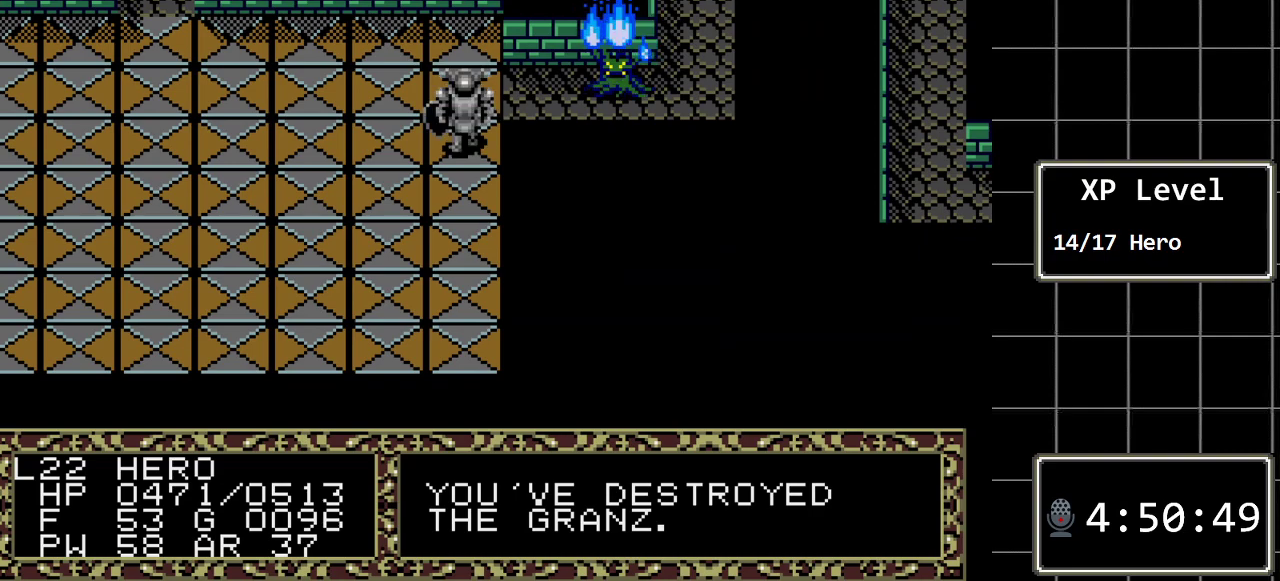
{"buttons": ["A"], "events": [[50, "A", "down"], [217, "A", "up"], [400, "A", "down"]]}
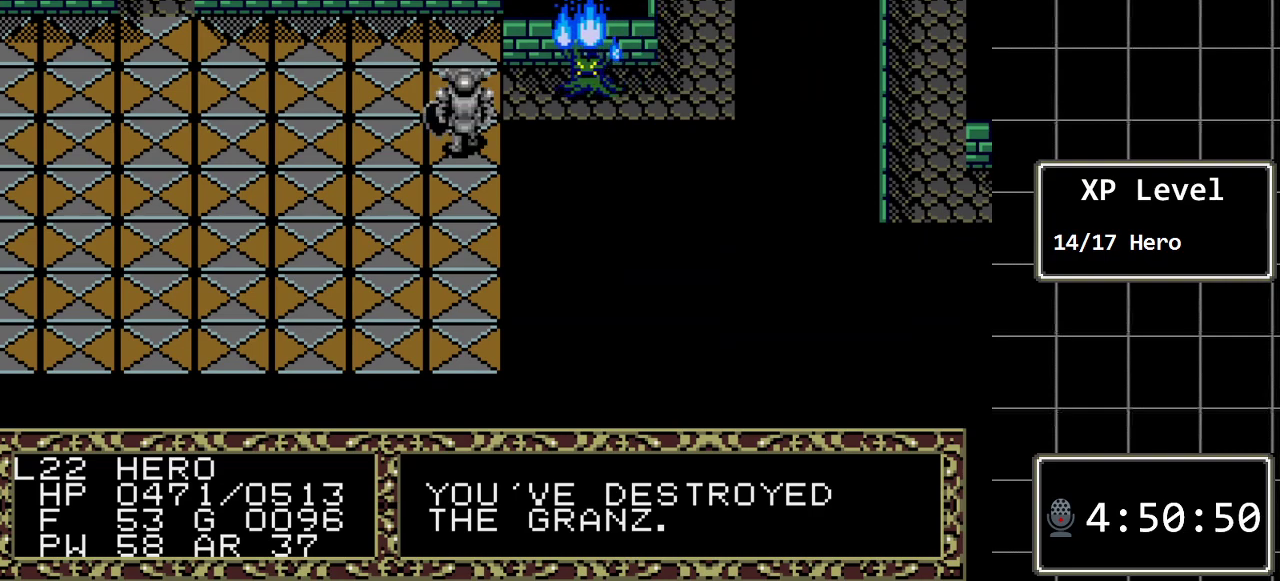
{"buttons": [], "events": [[67, "A", "up"], [167, "A", "down"], [317, "A", "up"]]}
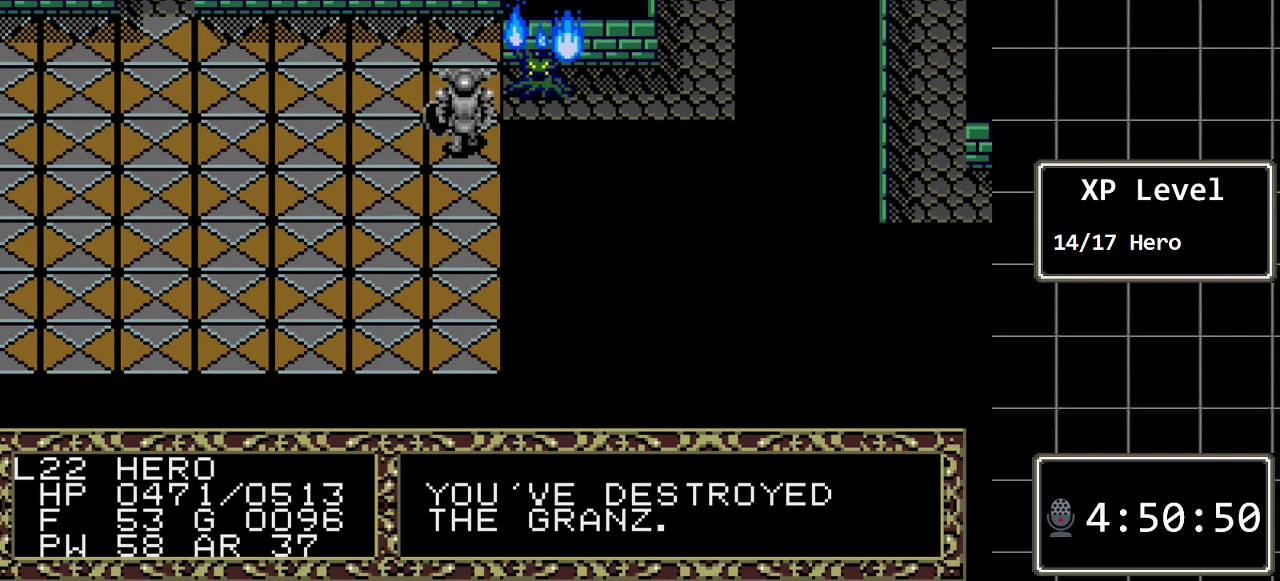
{"buttons": ["DPAD_UP"], "events": [[17, "A", "down"], [167, "A", "up"], [433, "DPAD_UP", "down"]]}
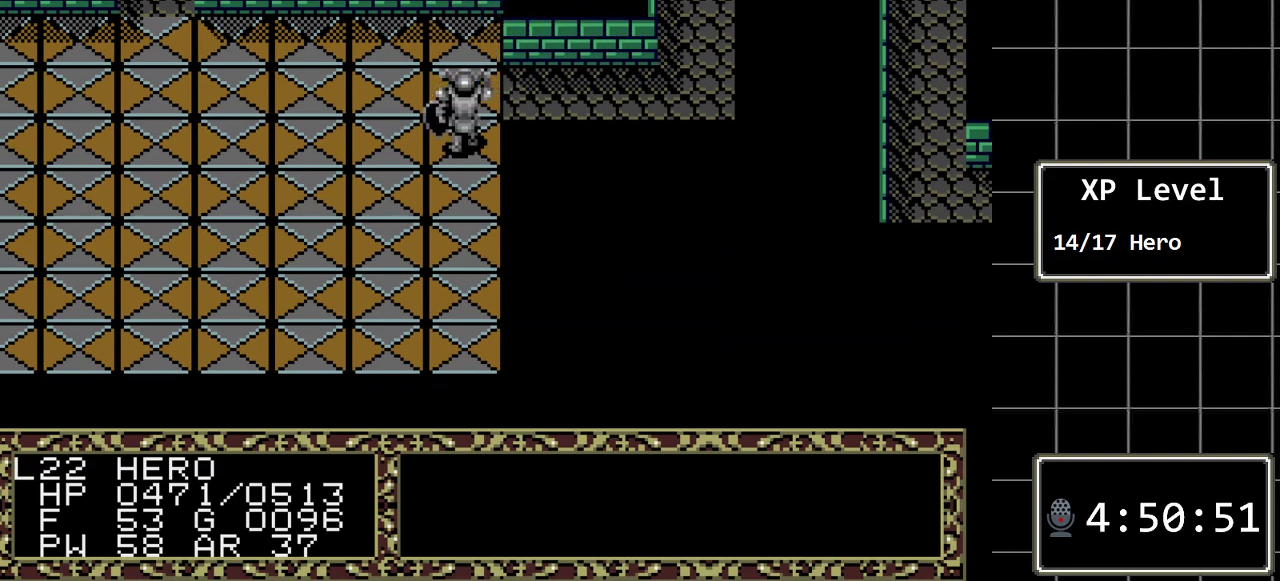
{"buttons": [], "events": [[217, "DPAD_UP", "up"]]}
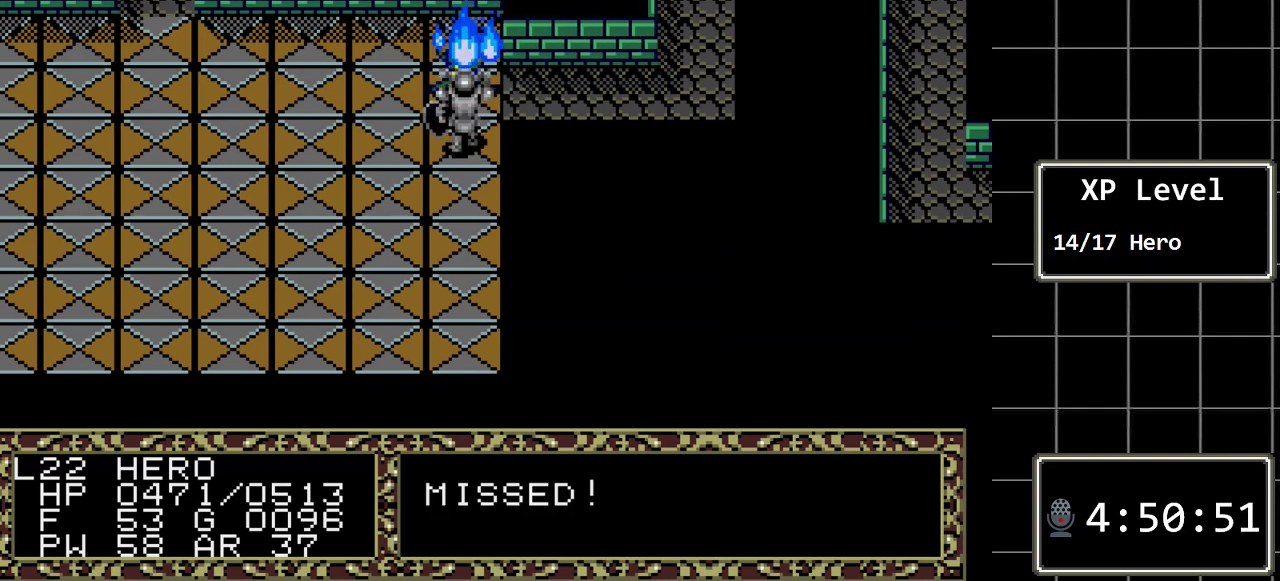
{"buttons": [], "events": []}
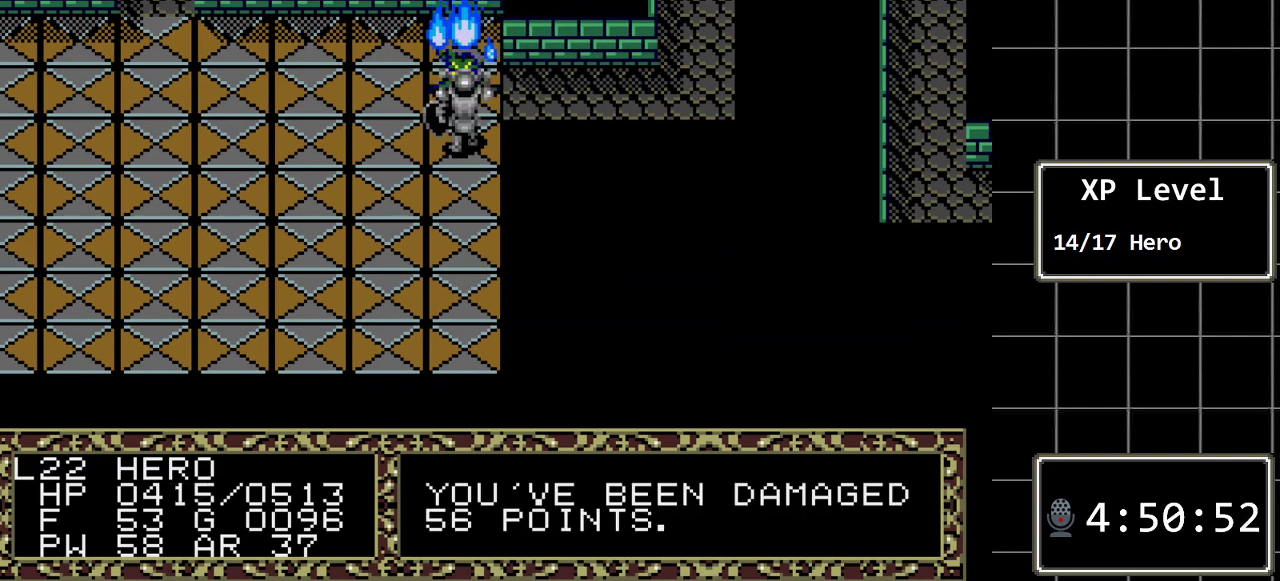
{"buttons": ["DPAD_UP"], "events": [[400, "DPAD_UP", "down"]]}
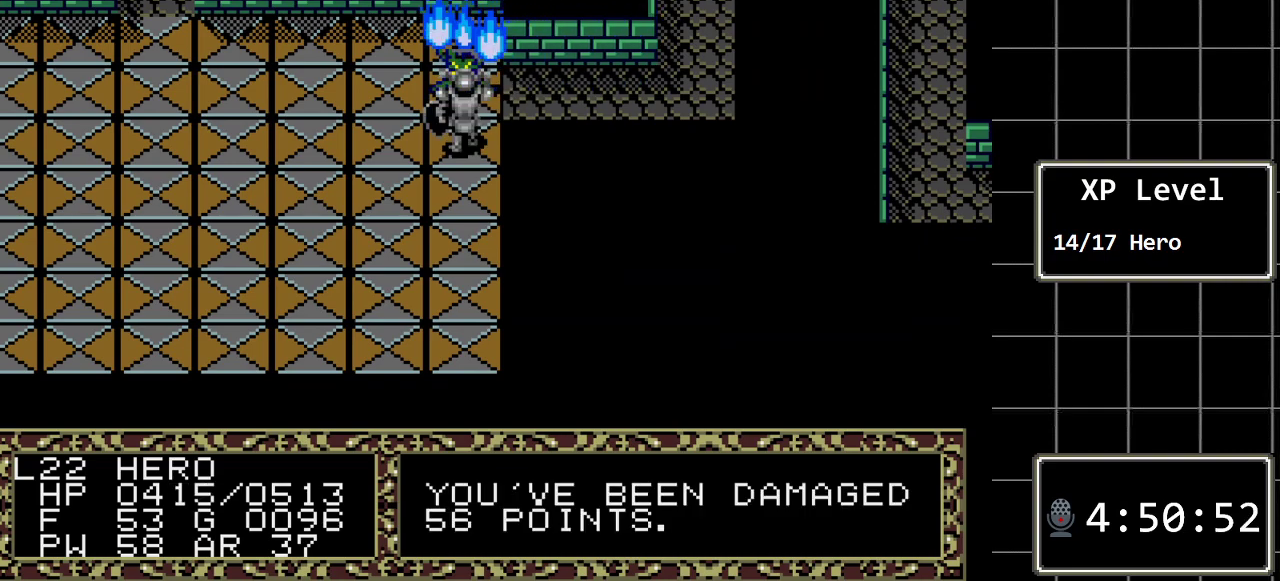
{"buttons": [], "events": [[150, "DPAD_UP", "up"]]}
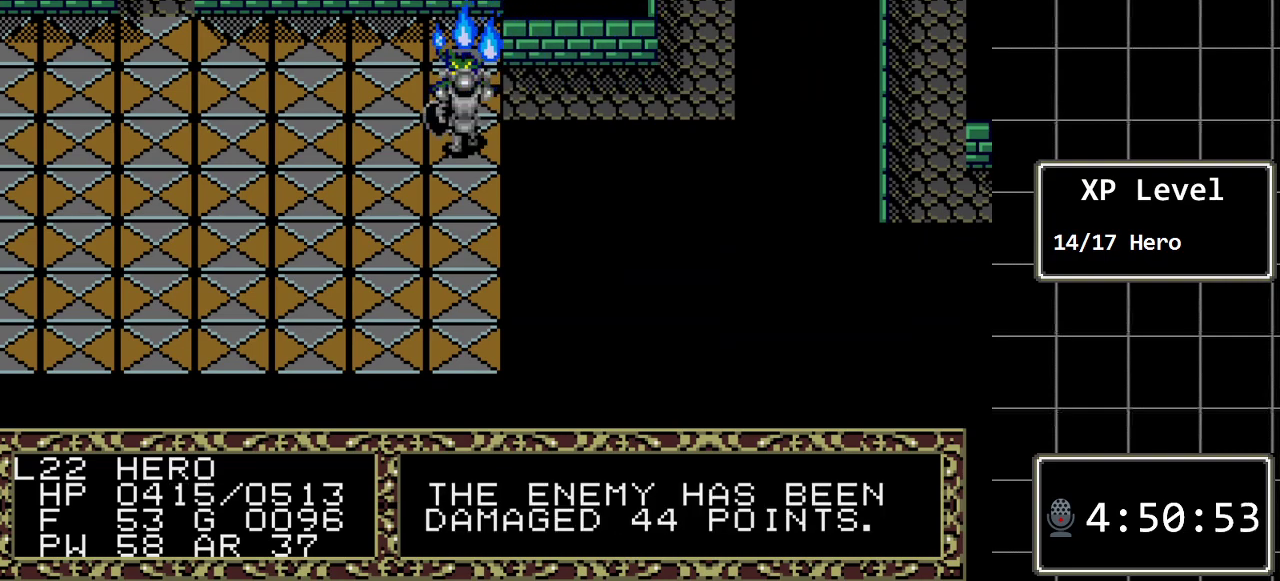
{"buttons": [], "events": []}